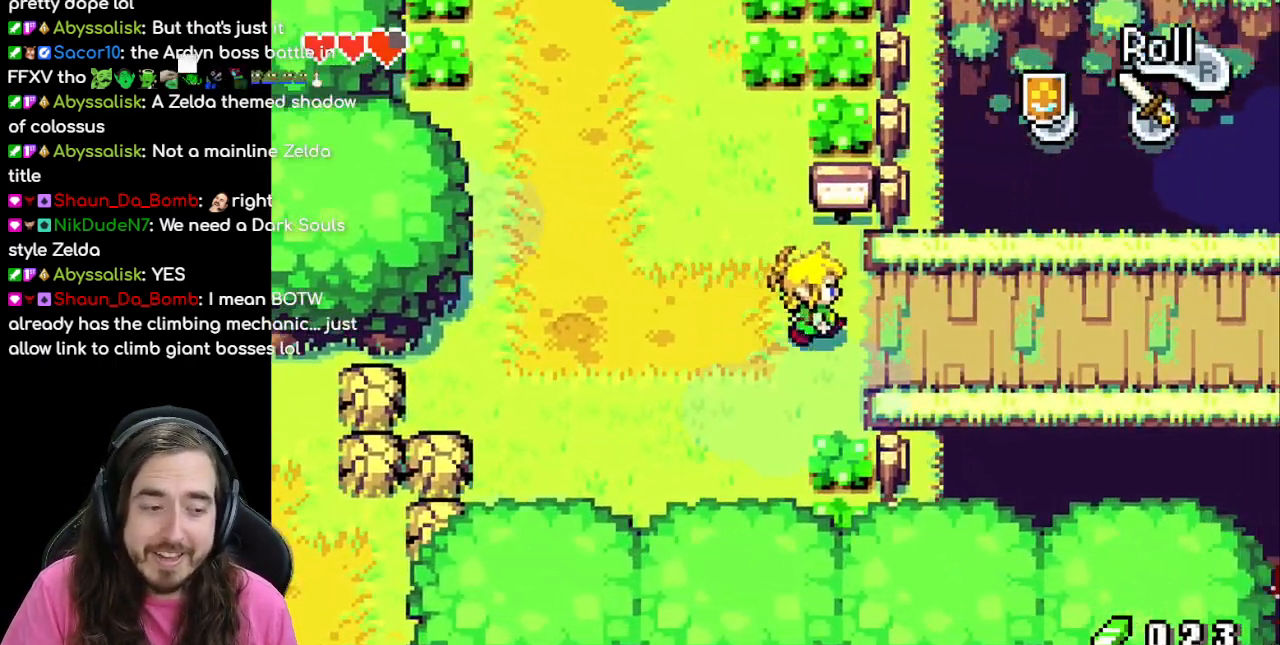
Gameplay with a controller (Nintendo layout); each line is a JSON object with the inputs held at the frame after it (dt_ms = milliseconds from this image to that frame). "events" lists button and stick changes between this image and that frame as [ms after this image, input, new state], when the widget could be followed in between. Not read: L1 L3 R3.
{"dt_ms": 500, "buttons": ["DPAD_RIGHT"], "events": [[133, "R1", "down"], [317, "R1", "up"]]}
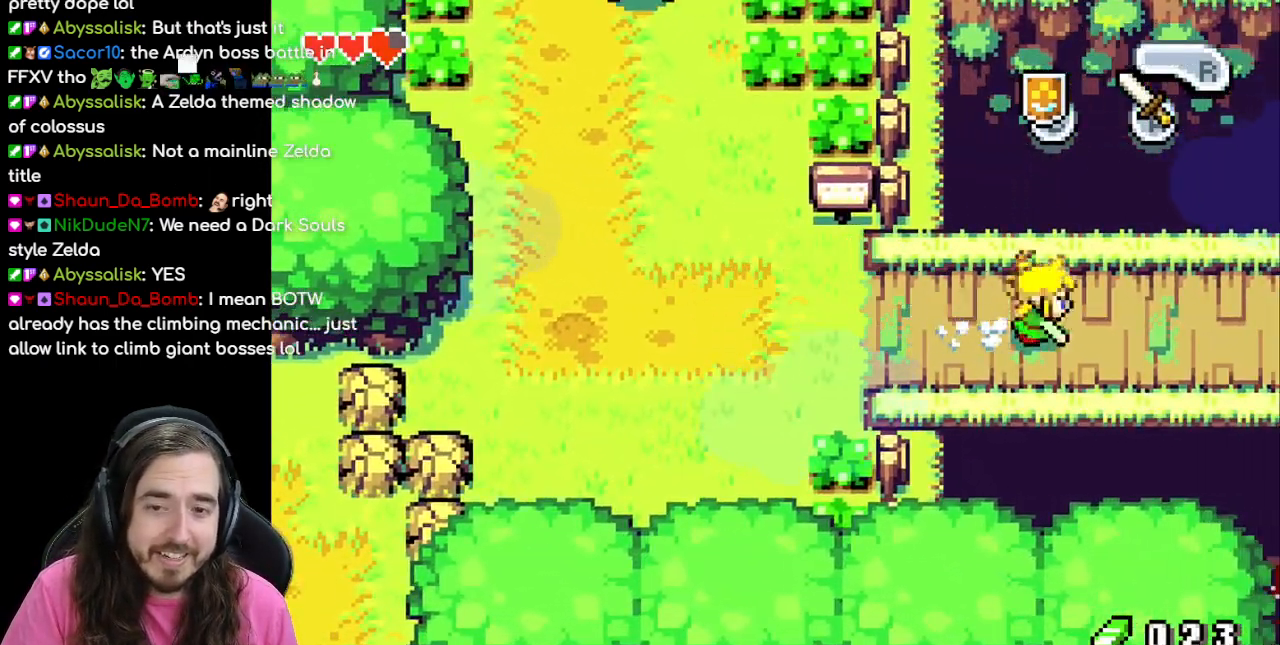
{"dt_ms": 500, "buttons": ["DPAD_RIGHT"], "events": []}
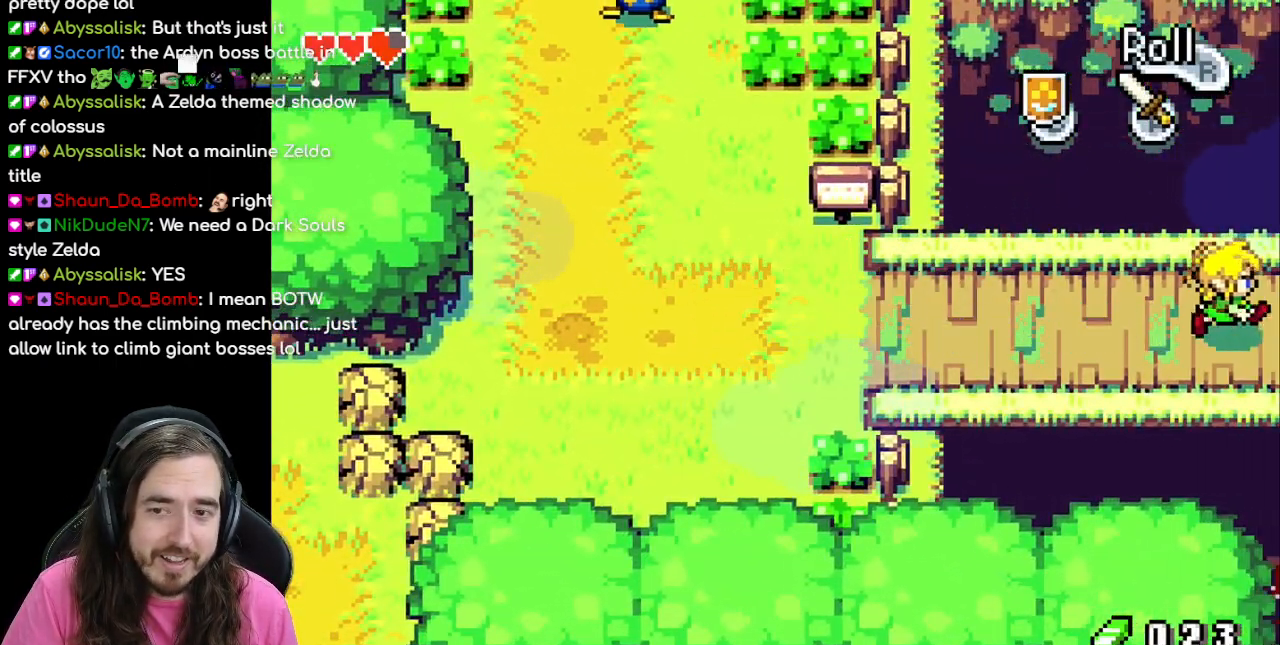
{"dt_ms": 500, "buttons": [], "events": [[467, "DPAD_RIGHT", "up"]]}
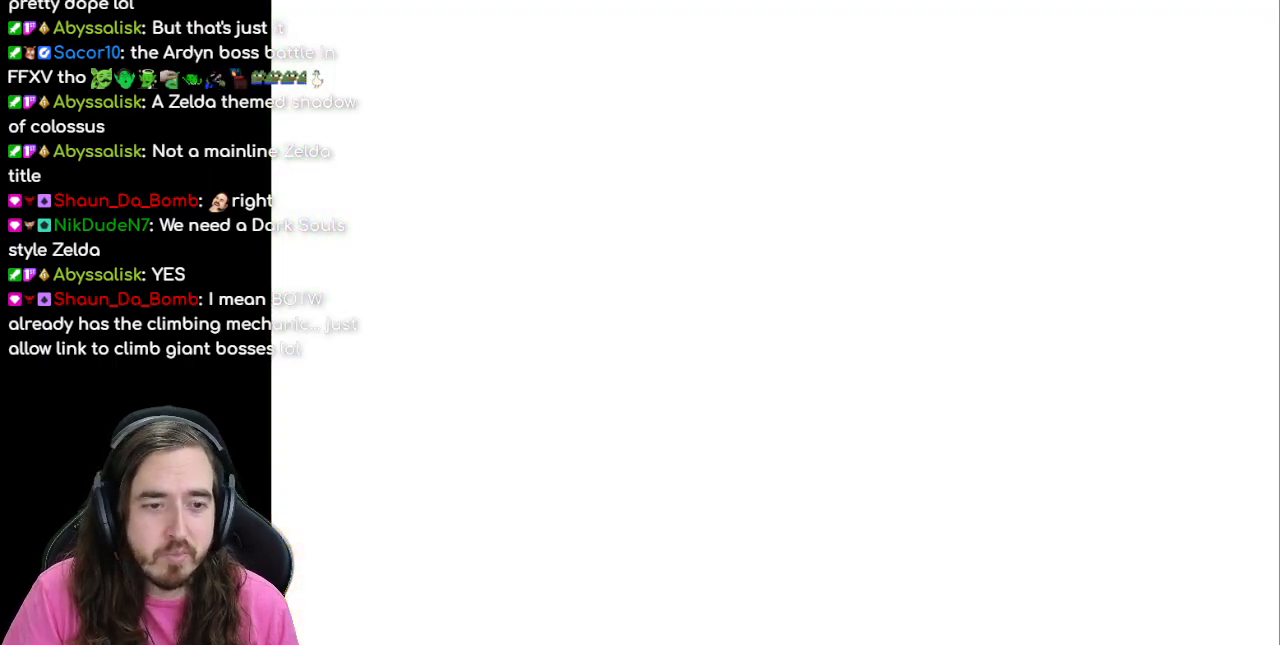
{"dt_ms": 500, "buttons": [], "events": []}
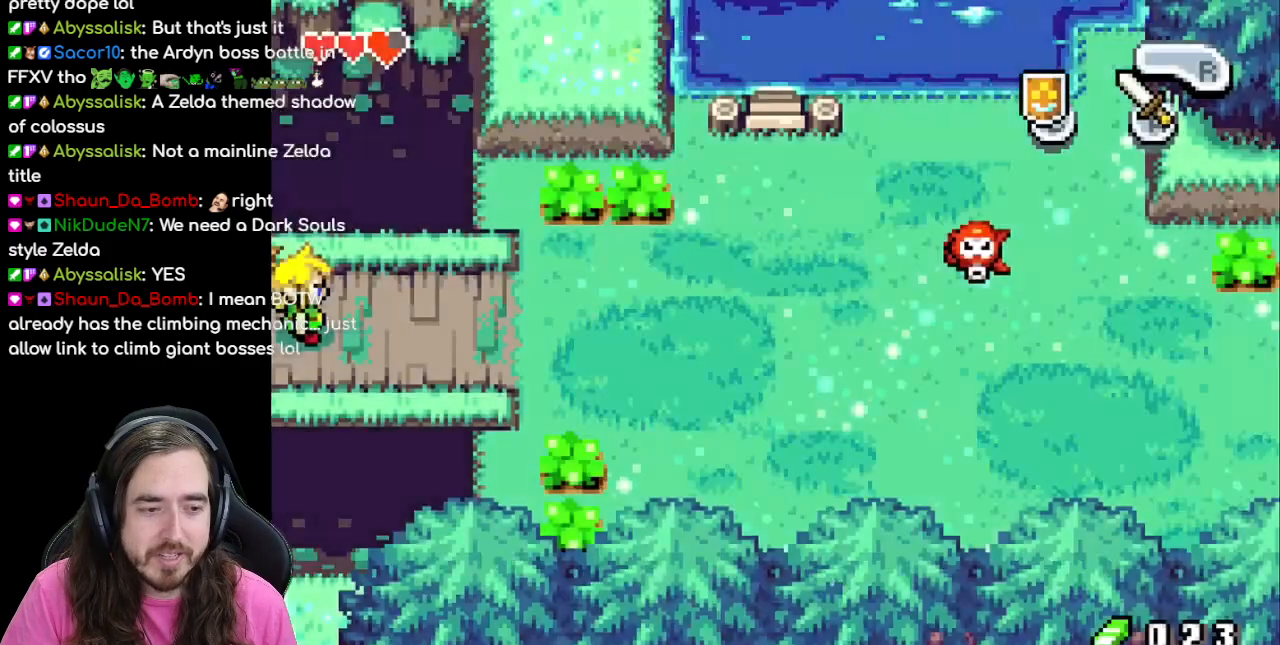
{"dt_ms": 500, "buttons": ["DPAD_RIGHT"], "events": [[217, "DPAD_RIGHT", "down"]]}
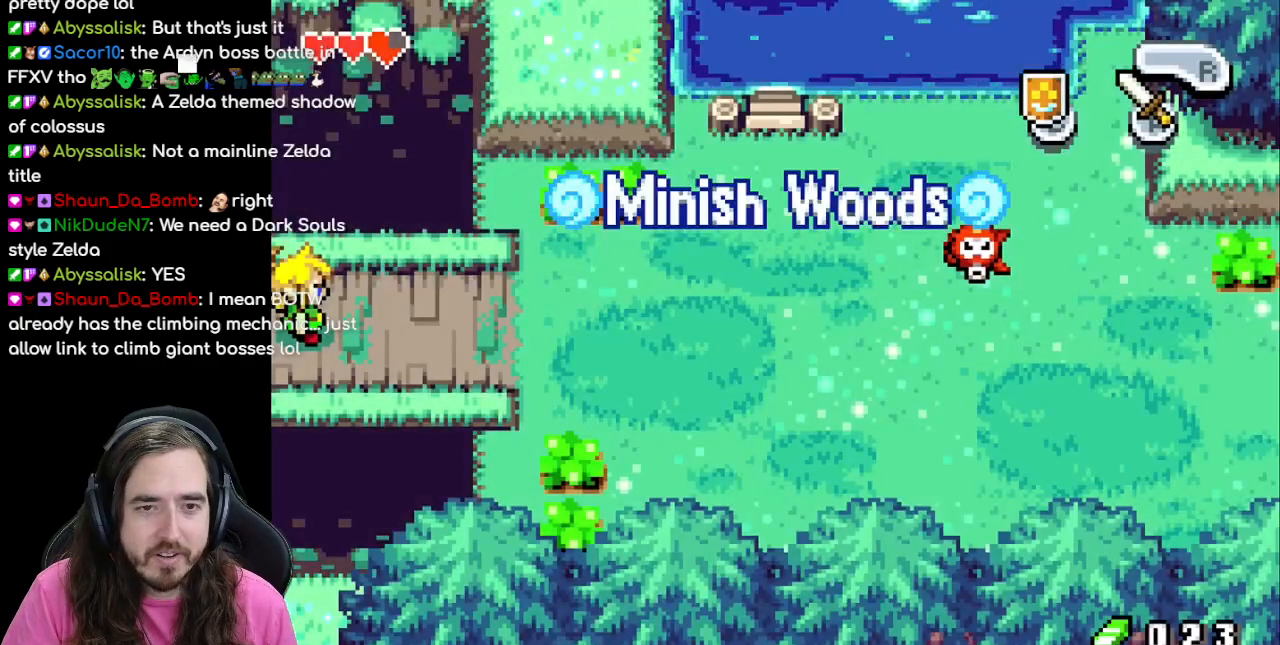
{"dt_ms": 500, "buttons": ["DPAD_RIGHT"], "events": []}
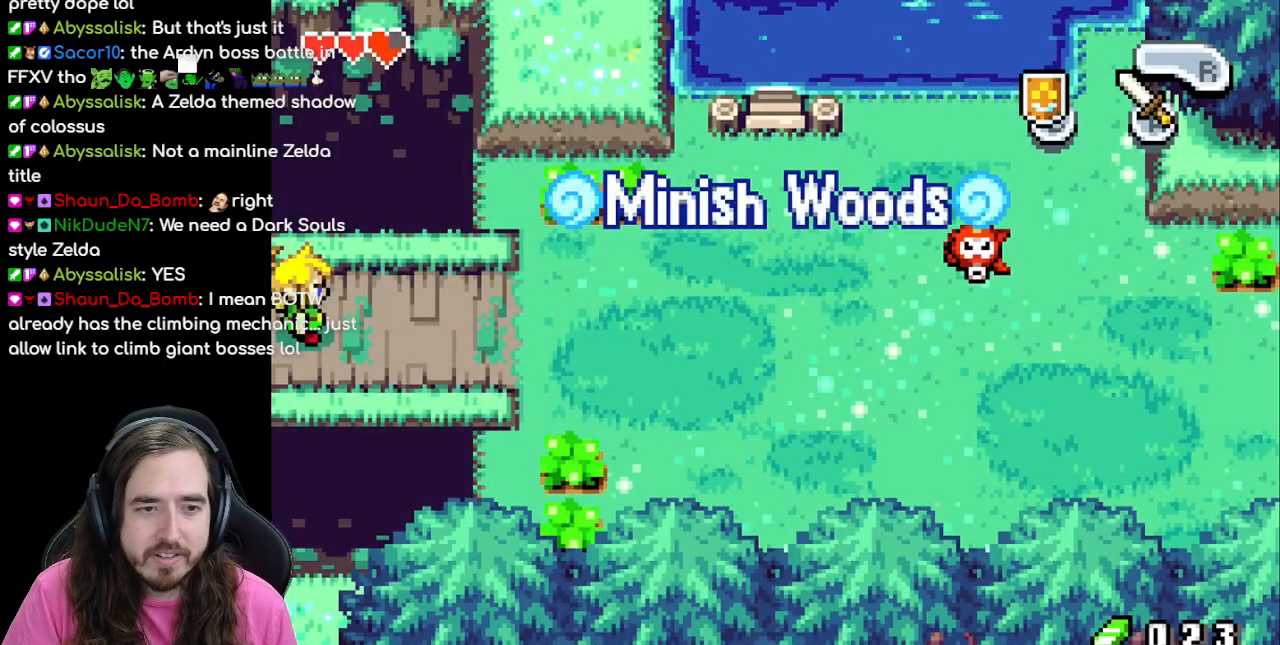
{"dt_ms": 500, "buttons": ["DPAD_RIGHT"], "events": []}
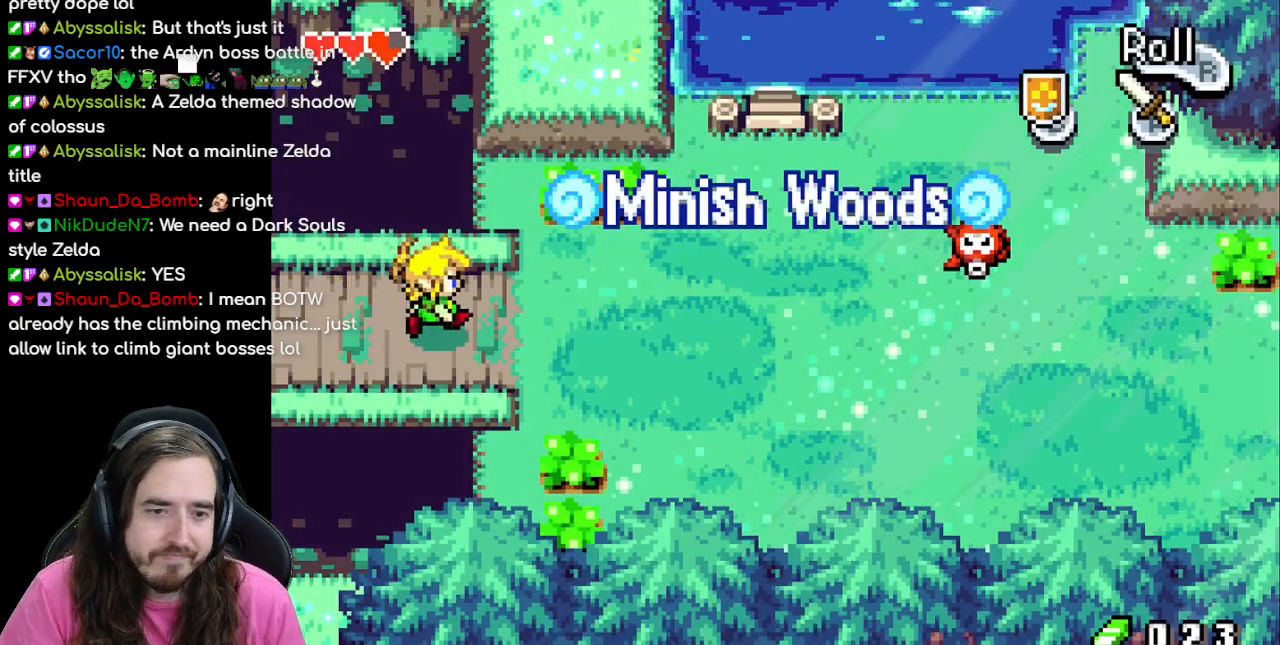
{"dt_ms": 500, "buttons": ["DPAD_DOWN"], "events": [[300, "DPAD_DOWN", "down"], [383, "DPAD_RIGHT", "up"]]}
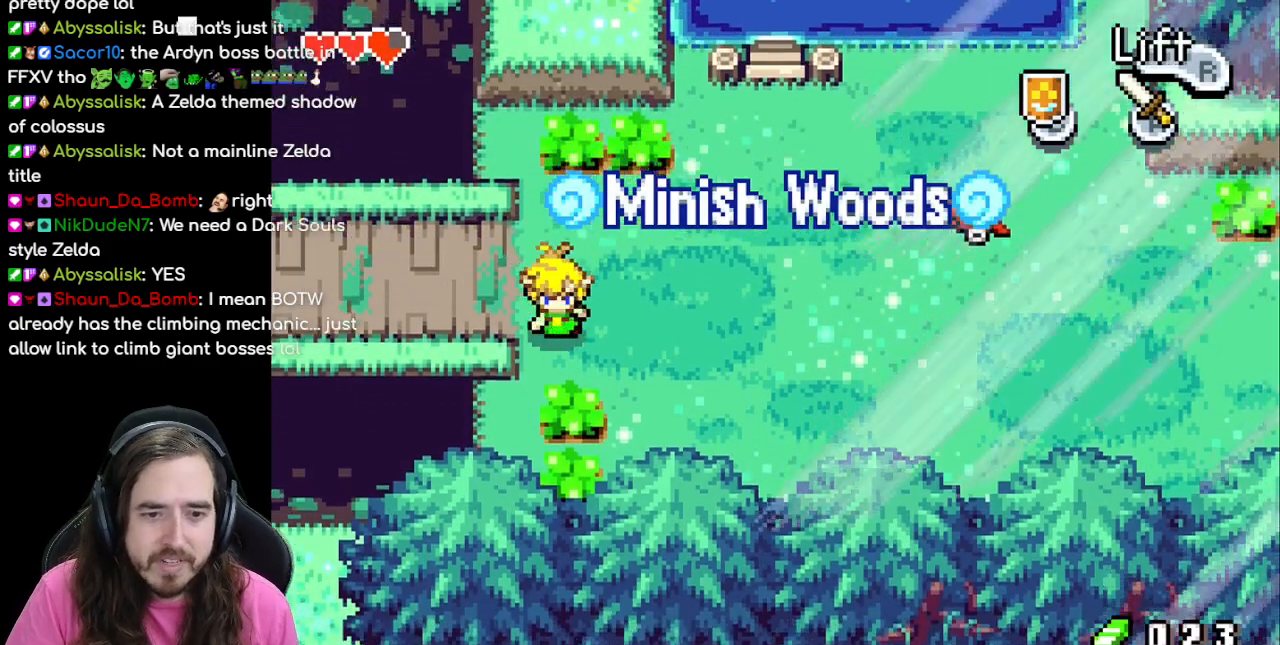
{"dt_ms": 500, "buttons": ["DPAD_DOWN"], "events": [[150, "A", "down"], [300, "A", "up"]]}
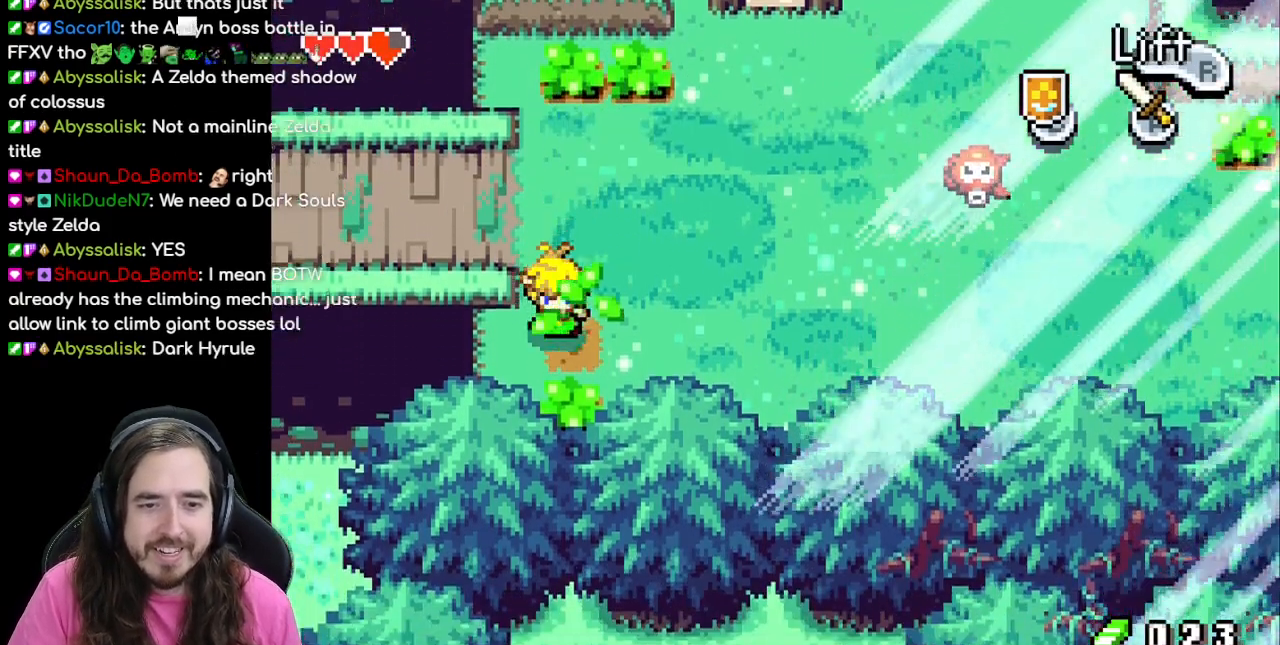
{"dt_ms": 500, "buttons": ["DPAD_UP"], "events": [[100, "A", "down"], [250, "A", "up"], [417, "DPAD_DOWN", "up"], [450, "DPAD_UP", "down"]]}
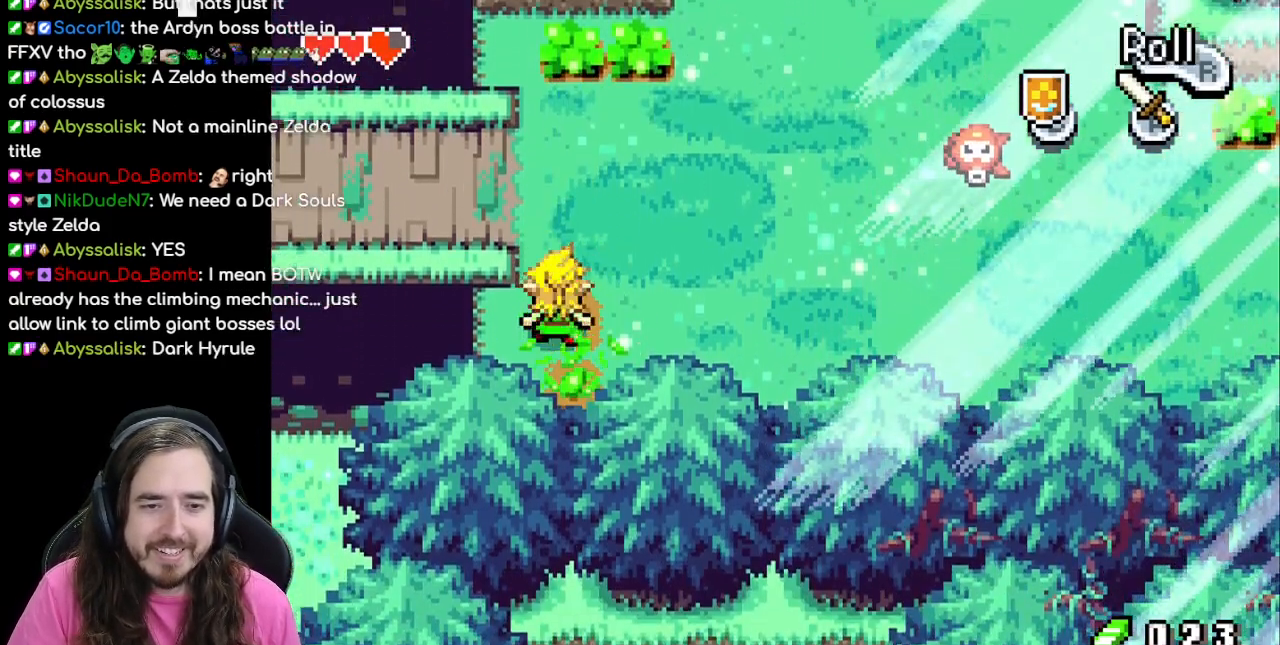
{"dt_ms": 500, "buttons": ["DPAD_RIGHT"], "events": [[417, "DPAD_RIGHT", "down"], [450, "DPAD_UP", "up"]]}
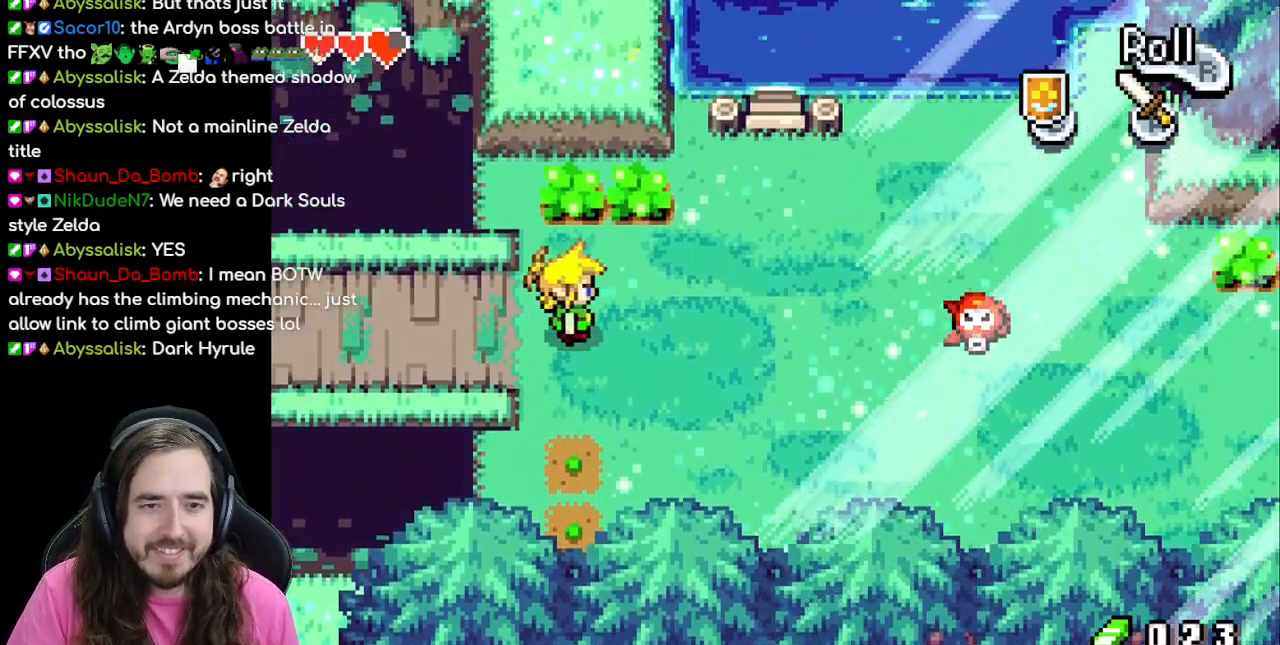
{"dt_ms": 500, "buttons": ["DPAD_UP"], "events": [[33, "DPAD_UP", "down"], [50, "DPAD_RIGHT", "up"], [250, "A", "down"], [400, "A", "up"]]}
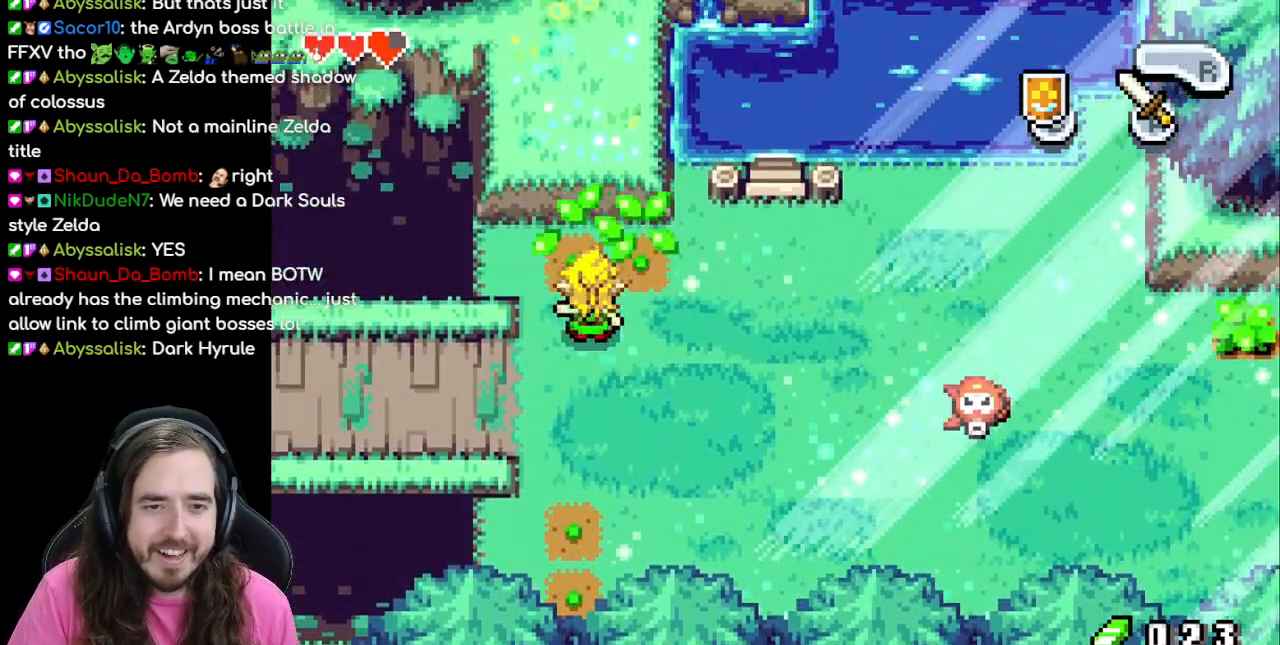
{"dt_ms": 500, "buttons": ["DPAD_RIGHT"], "events": [[200, "DPAD_RIGHT", "down"], [200, "DPAD_UP", "up"]]}
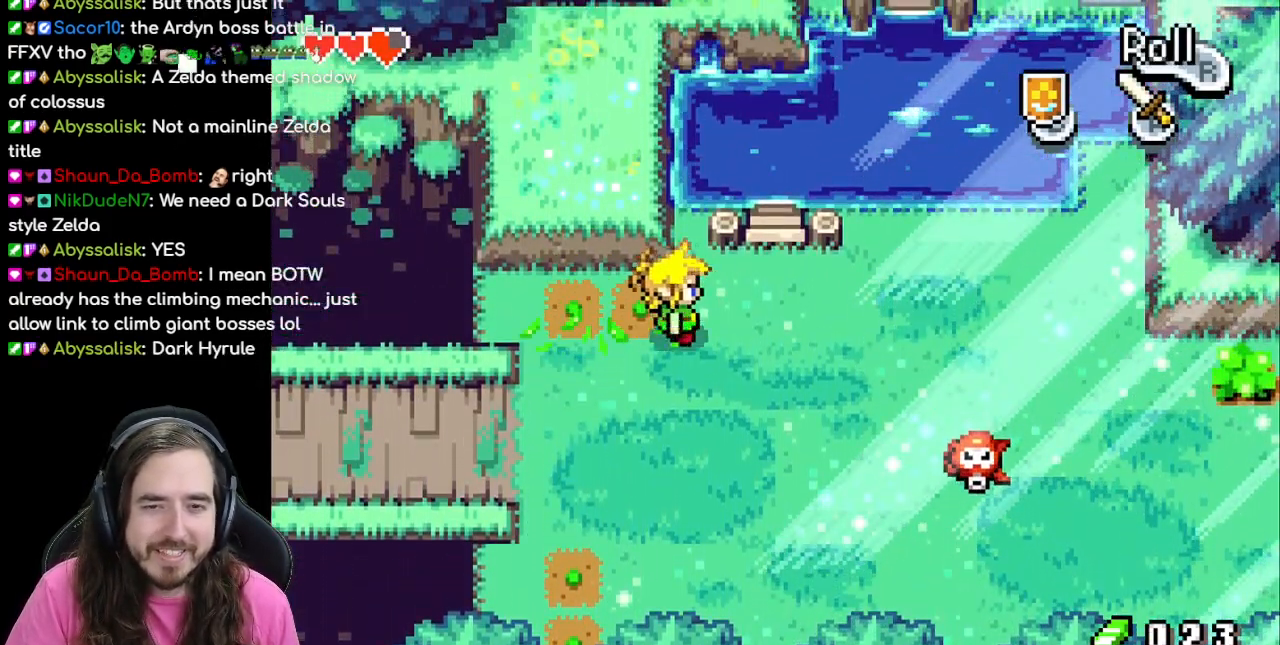
{"dt_ms": 500, "buttons": [], "events": [[283, "DPAD_RIGHT", "up"], [283, "DPAD_UP", "down"], [467, "DPAD_UP", "up"]]}
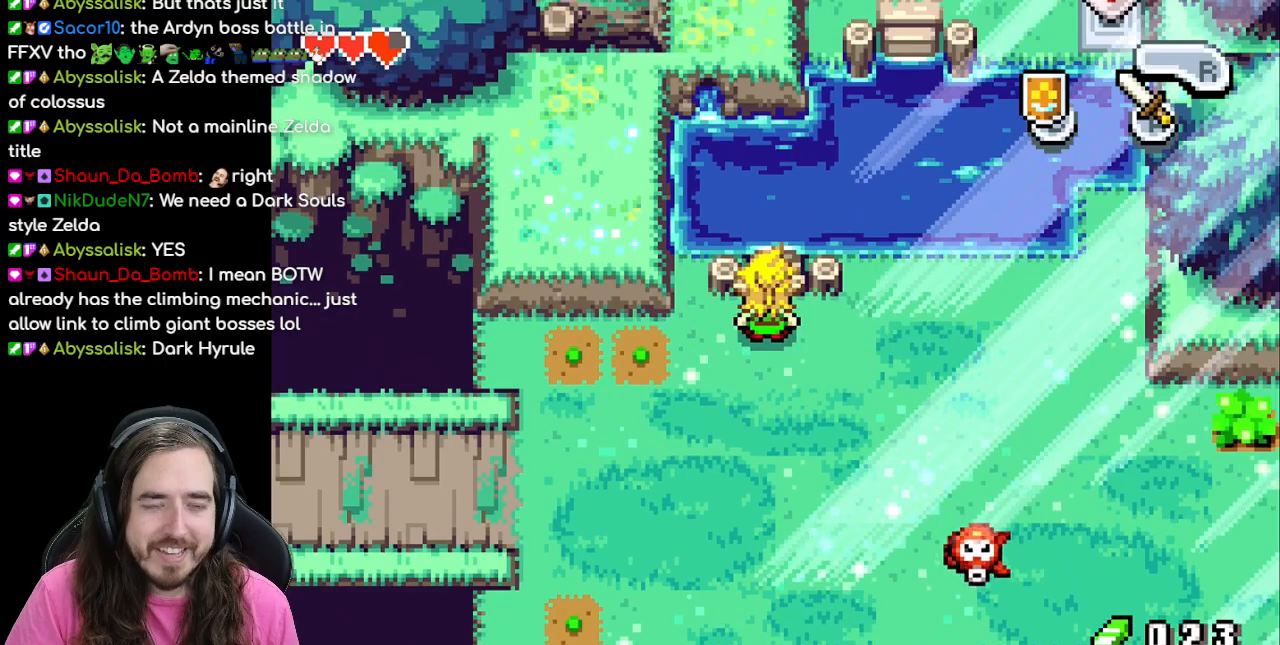
{"dt_ms": 500, "buttons": [], "events": []}
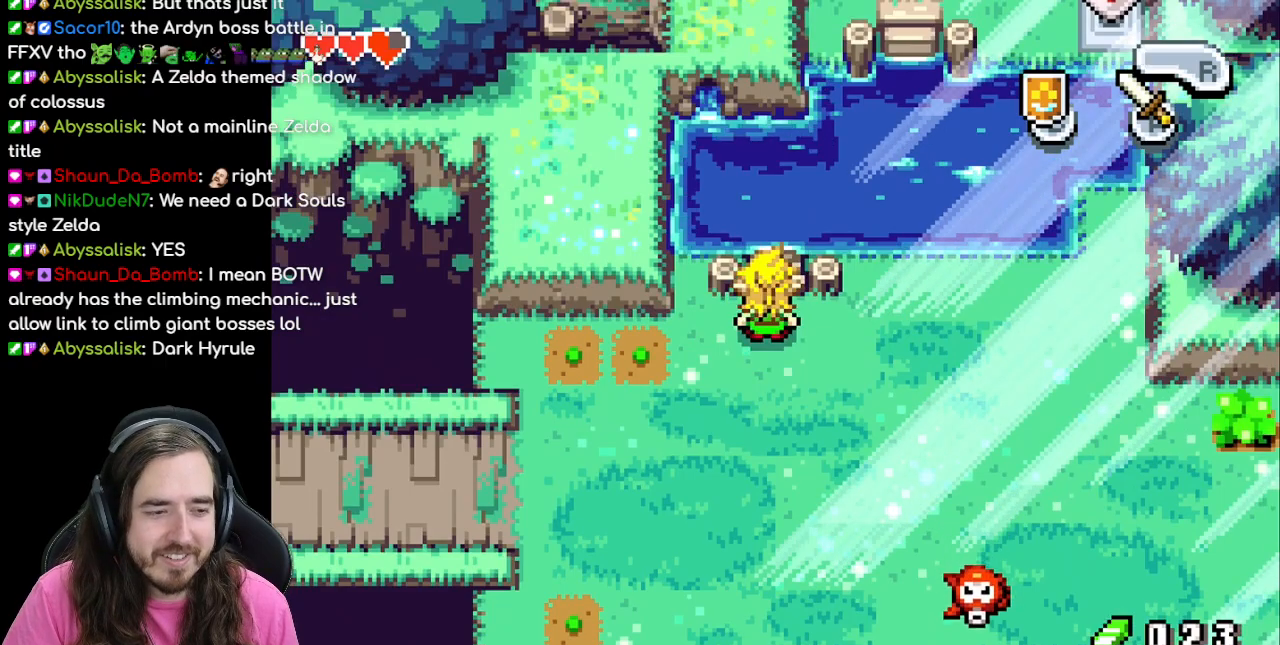
{"dt_ms": 500, "buttons": ["DPAD_RIGHT"], "events": [[50, "DPAD_RIGHT", "down"]]}
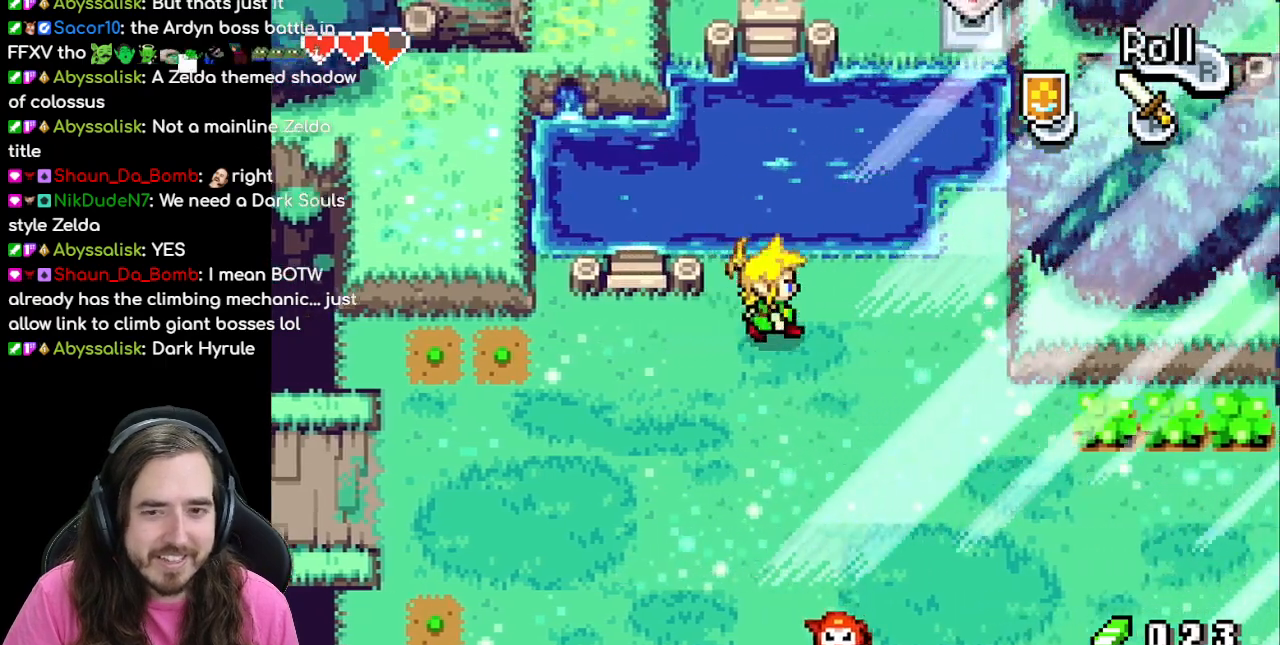
{"dt_ms": 500, "buttons": ["DPAD_RIGHT"], "events": []}
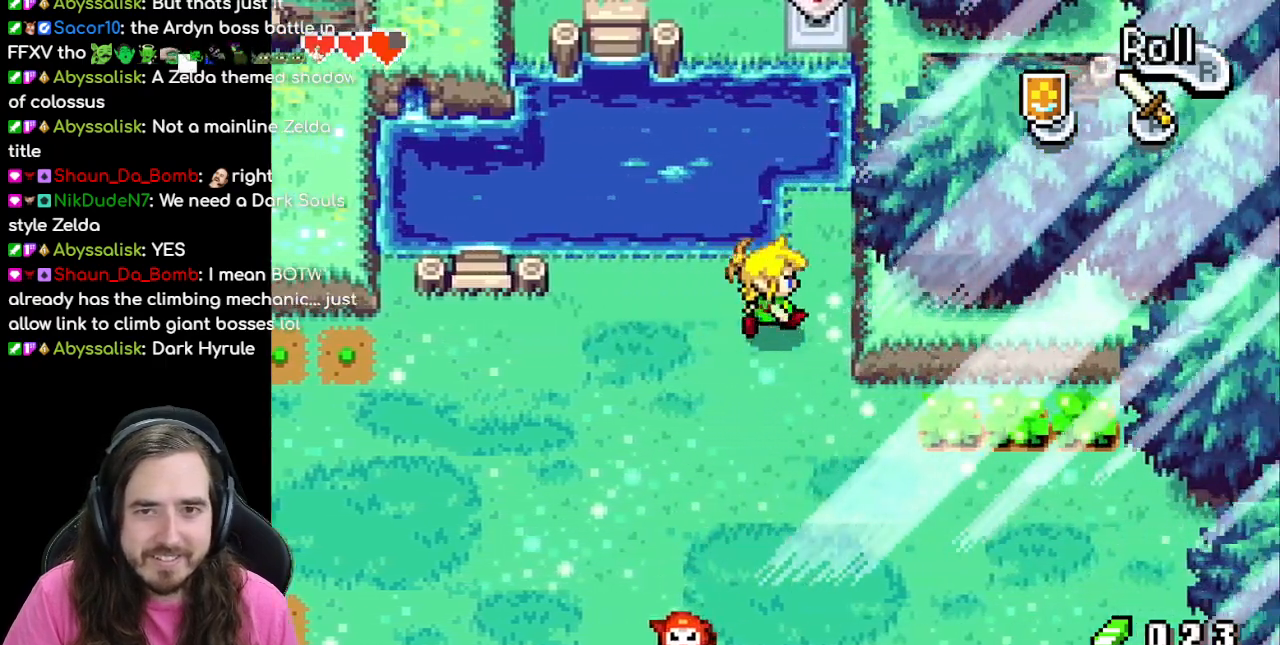
{"dt_ms": 500, "buttons": [], "events": [[100, "DPAD_UP", "down"], [317, "DPAD_RIGHT", "up"], [317, "DPAD_UP", "up"]]}
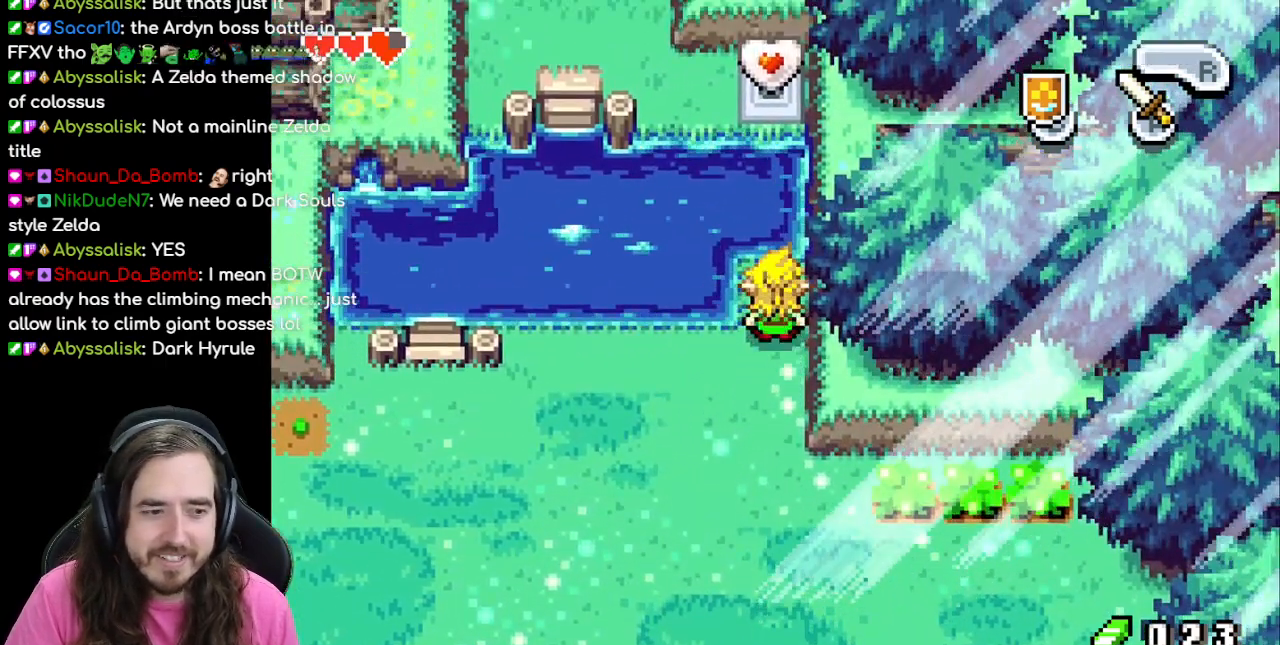
{"dt_ms": 500, "buttons": ["DPAD_DOWN"], "events": [[350, "DPAD_DOWN", "down"]]}
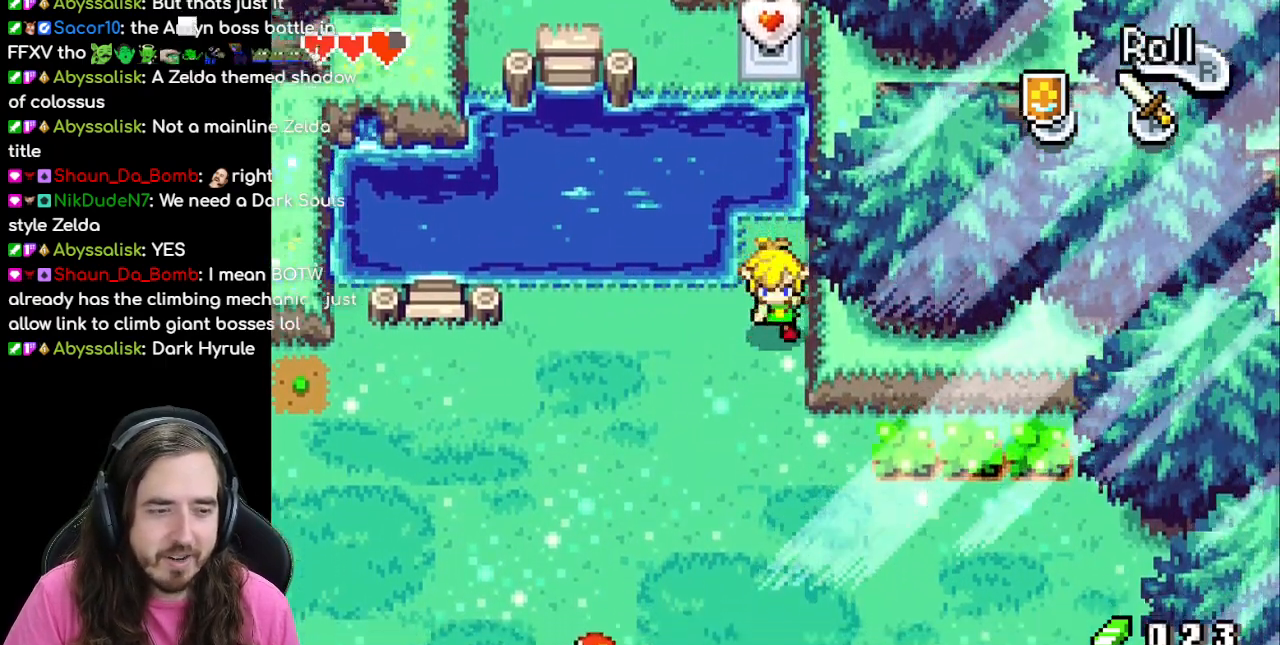
{"dt_ms": 1000, "buttons": ["DPAD_RIGHT"]}
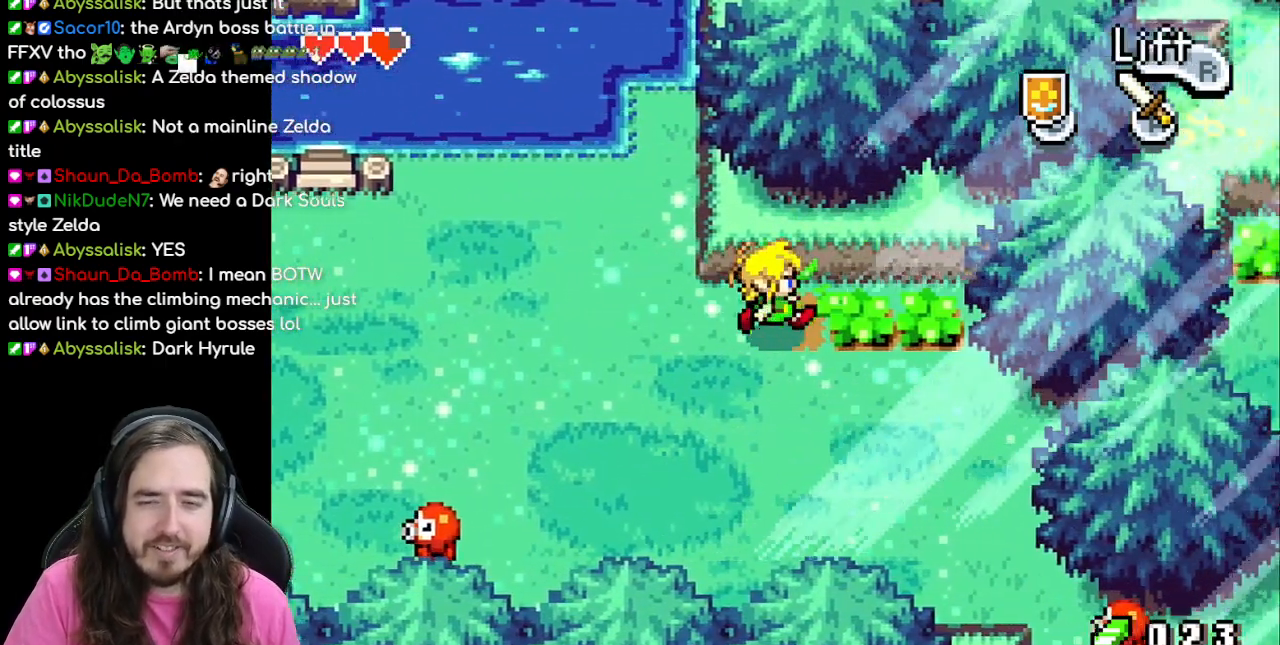
{"dt_ms": 500, "buttons": ["DPAD_RIGHT"], "events": [[50, "A", "down"], [117, "A", "up"]]}
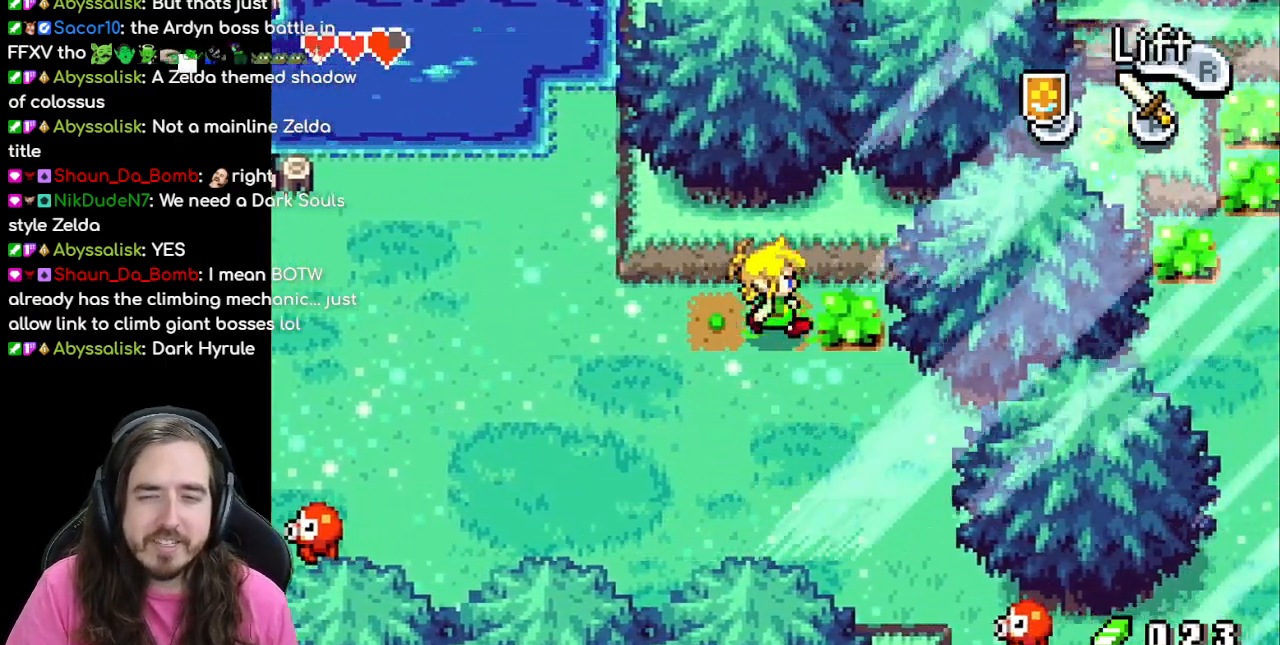
{"dt_ms": 500, "buttons": [], "events": [[33, "A", "down"], [150, "A", "up"], [367, "DPAD_RIGHT", "up"]]}
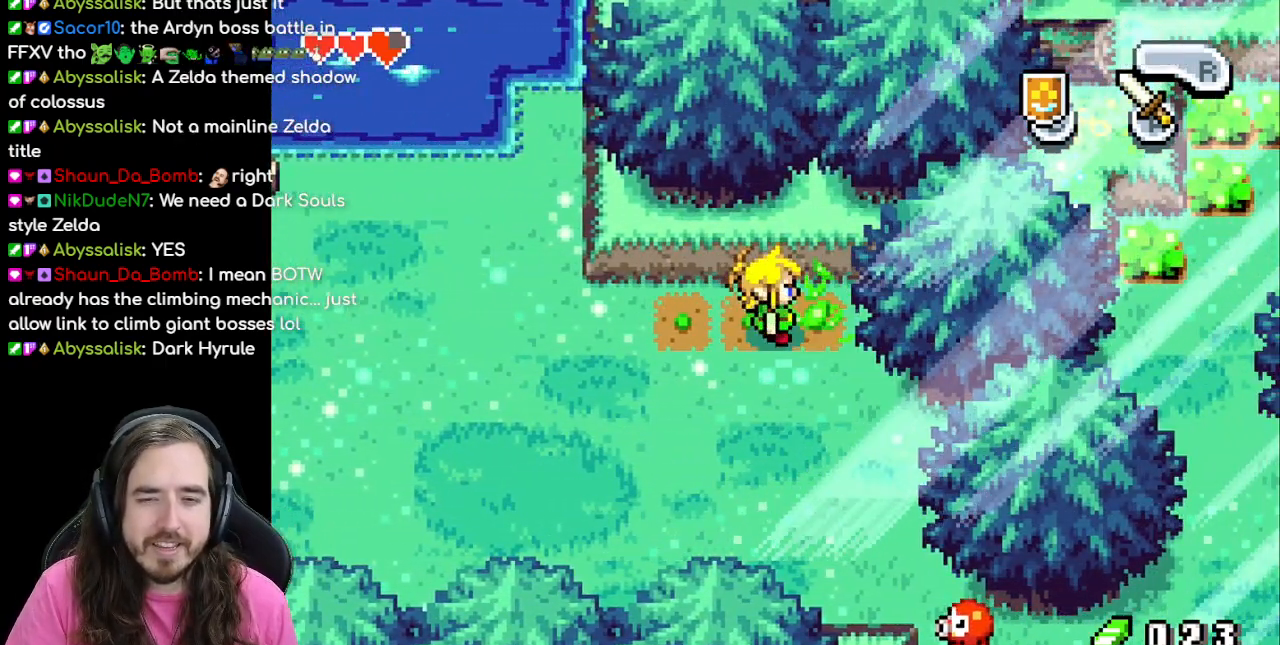
{"dt_ms": 500, "buttons": ["DPAD_LEFT"], "events": [[50, "DPAD_LEFT", "down"]]}
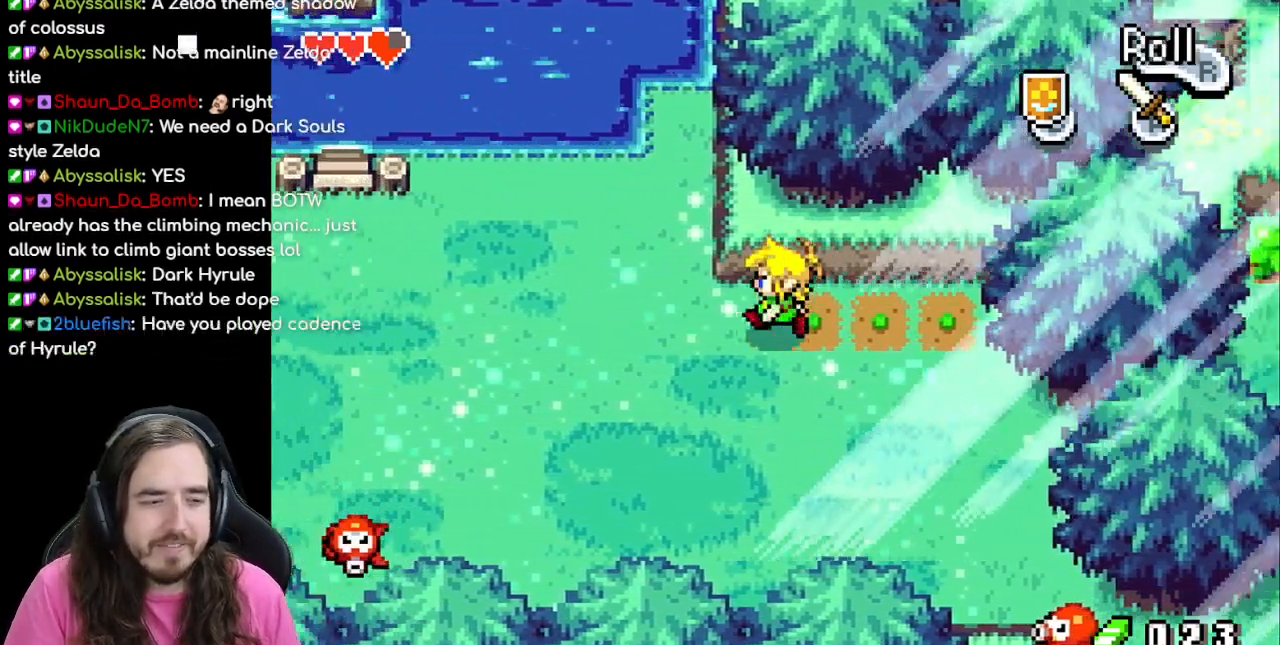
{"dt_ms": 500, "buttons": ["DPAD_UP"], "events": [[200, "DPAD_UP", "down"], [317, "DPAD_LEFT", "up"]]}
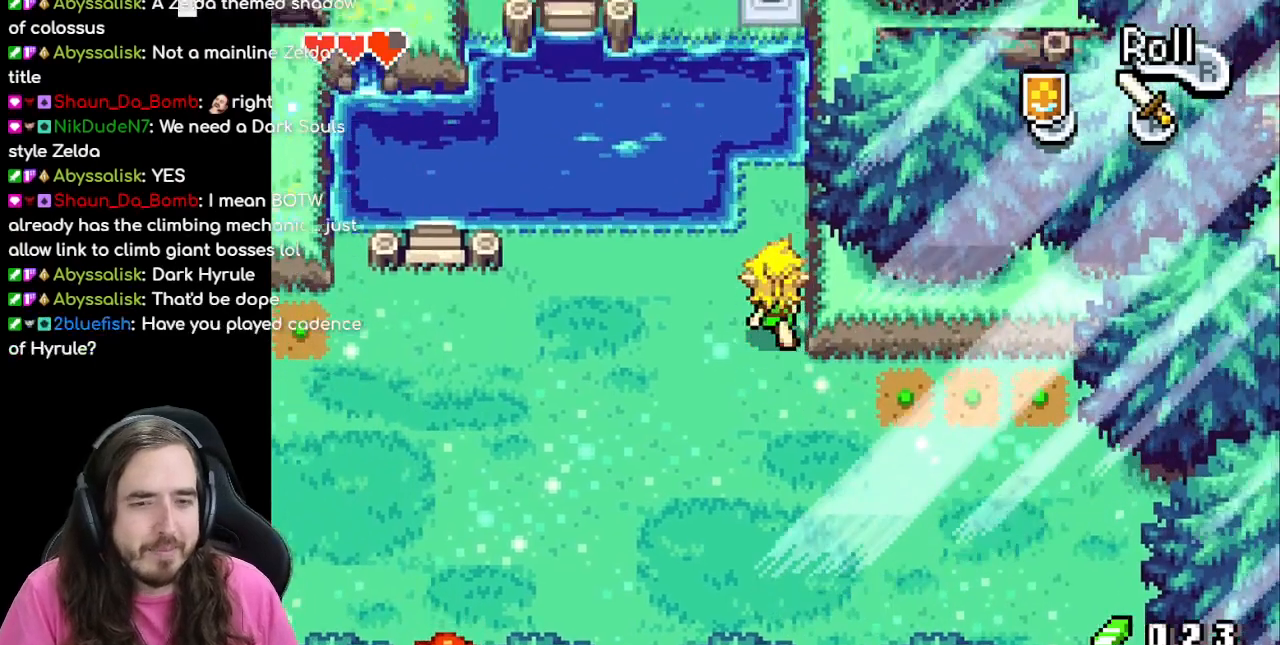
{"dt_ms": 500, "buttons": [], "events": [[217, "DPAD_UP", "up"]]}